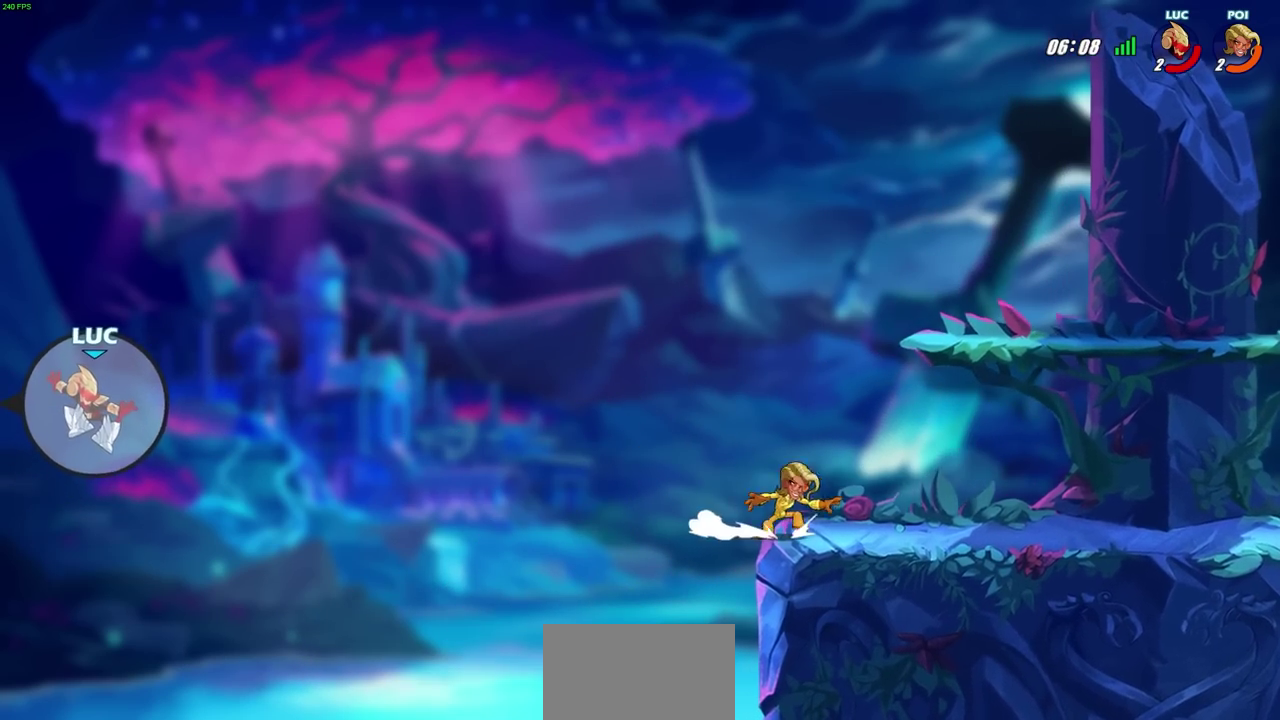
Gameplay with a controller (PlayStation layout); each line is a JSON object with the inputs held at the frame after it (dt_ms = milliseconds from this image to that frame). "events" lists button and stick changes between this image and that frame as [ms after this image, input, new state], when the widget could be followed in between. Not read: R1.
{"dt_ms": 500, "buttons": ["CROSS"], "left_stick": "right", "right_stick": "center", "events": [[467, "CROSS", "down"]]}
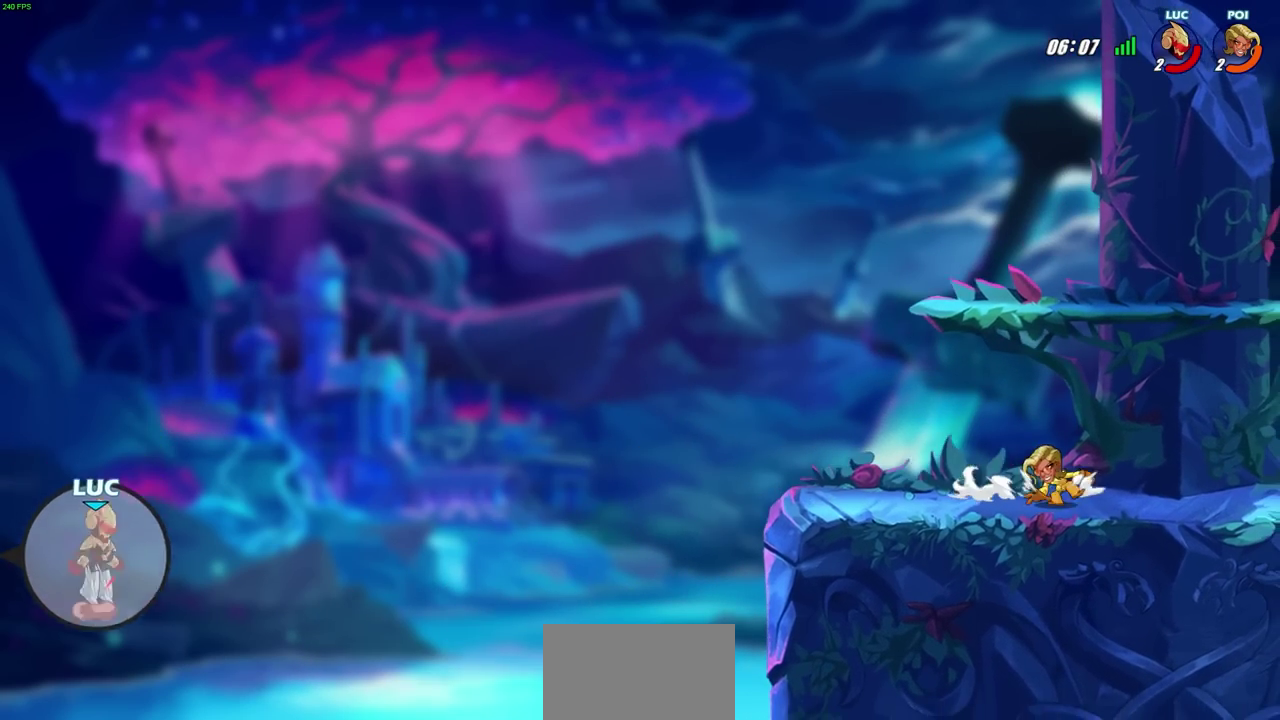
{"dt_ms": 700, "buttons": [], "left_stick": "right", "right_stick": "center", "events": [[167, "CROSS", "up"]]}
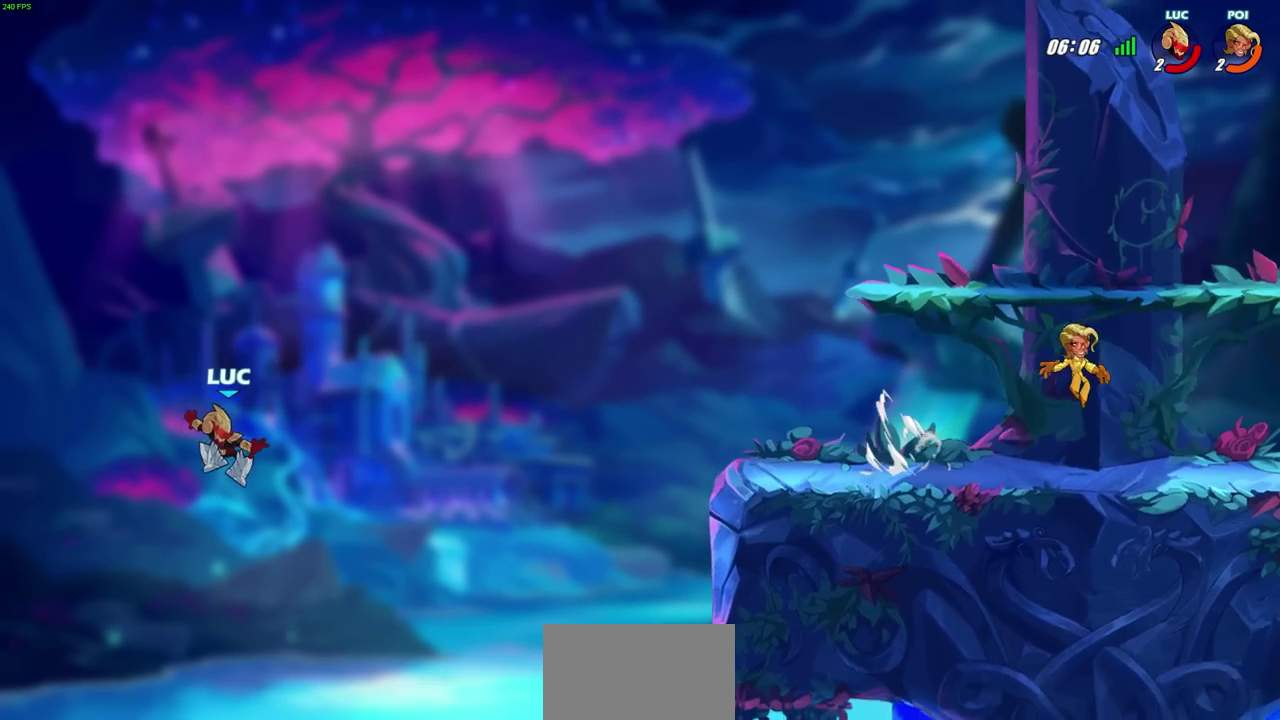
{"dt_ms": 300, "buttons": [], "left_stick": "right", "right_stick": "center", "events": []}
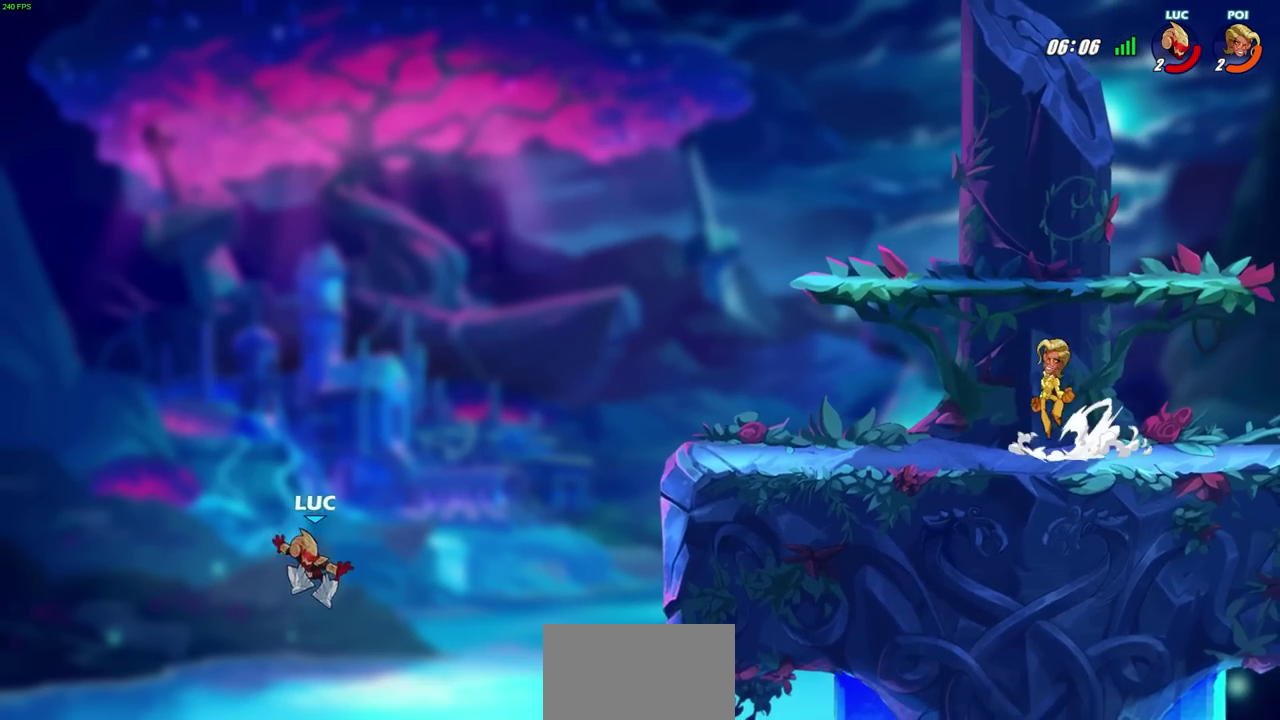
{"dt_ms": 500, "buttons": ["CIRCLE"], "left_stick": "up-right", "right_stick": "center", "events": [[150, "left_stick", "up-right"], [267, "R2", "down"], [467, "R2", "up"], [500, "CIRCLE", "down"]]}
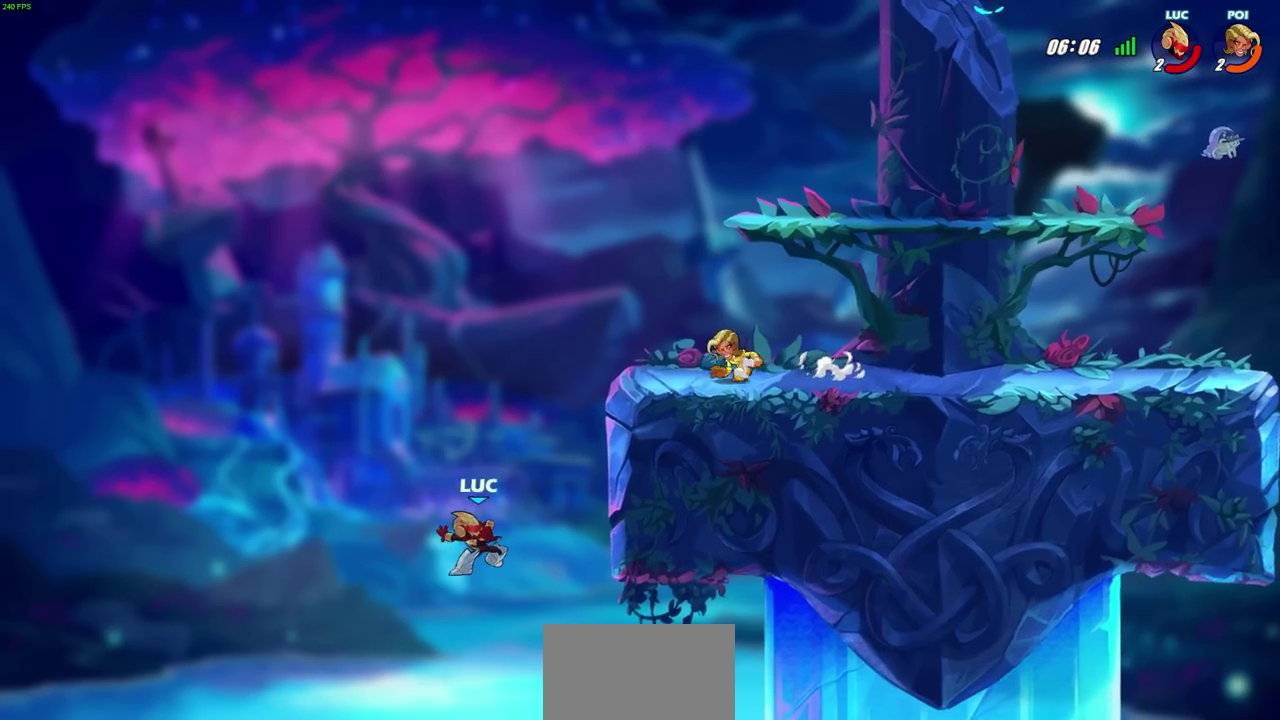
{"dt_ms": 700, "buttons": [], "left_stick": "up-left", "right_stick": "center", "events": [[67, "left_stick", "up-left"], [117, "CIRCLE", "up"], [150, "left_stick", "center"], [433, "left_stick", "right"], [650, "left_stick", "up-left"]]}
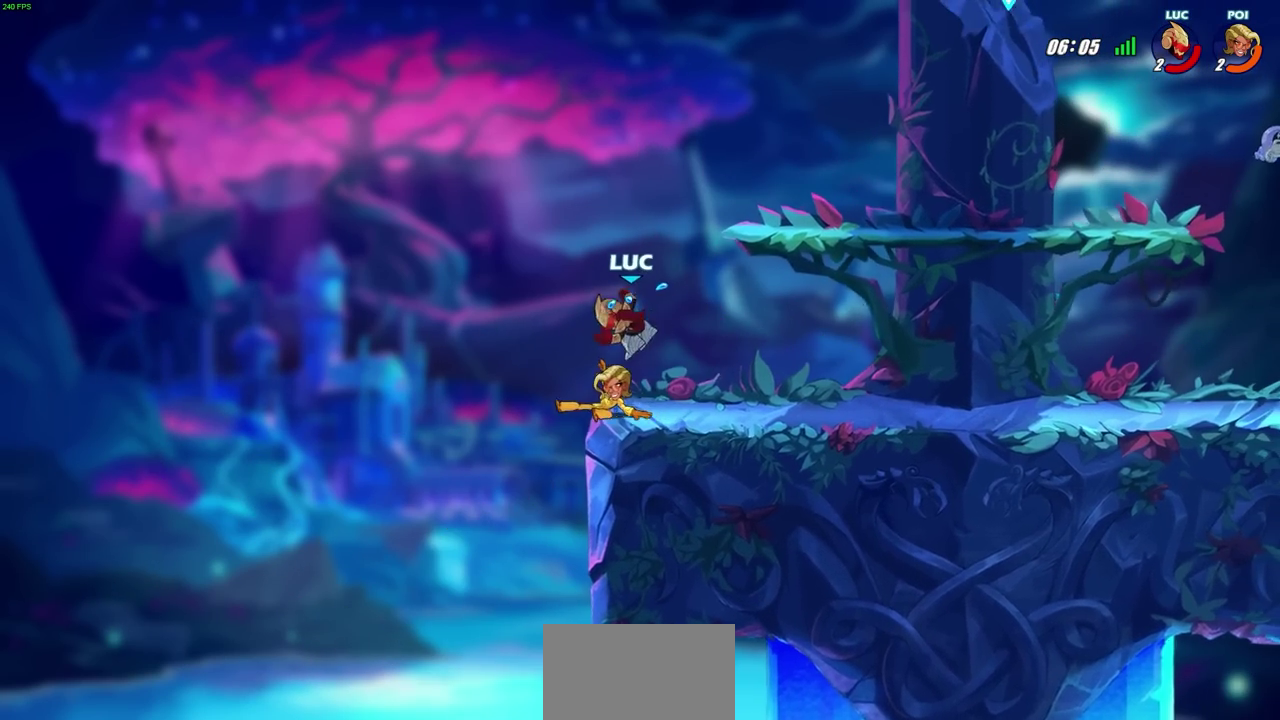
{"dt_ms": 300, "buttons": [], "left_stick": "right", "right_stick": "center", "events": [[150, "left_stick", "up-right"], [250, "left_stick", "right"]]}
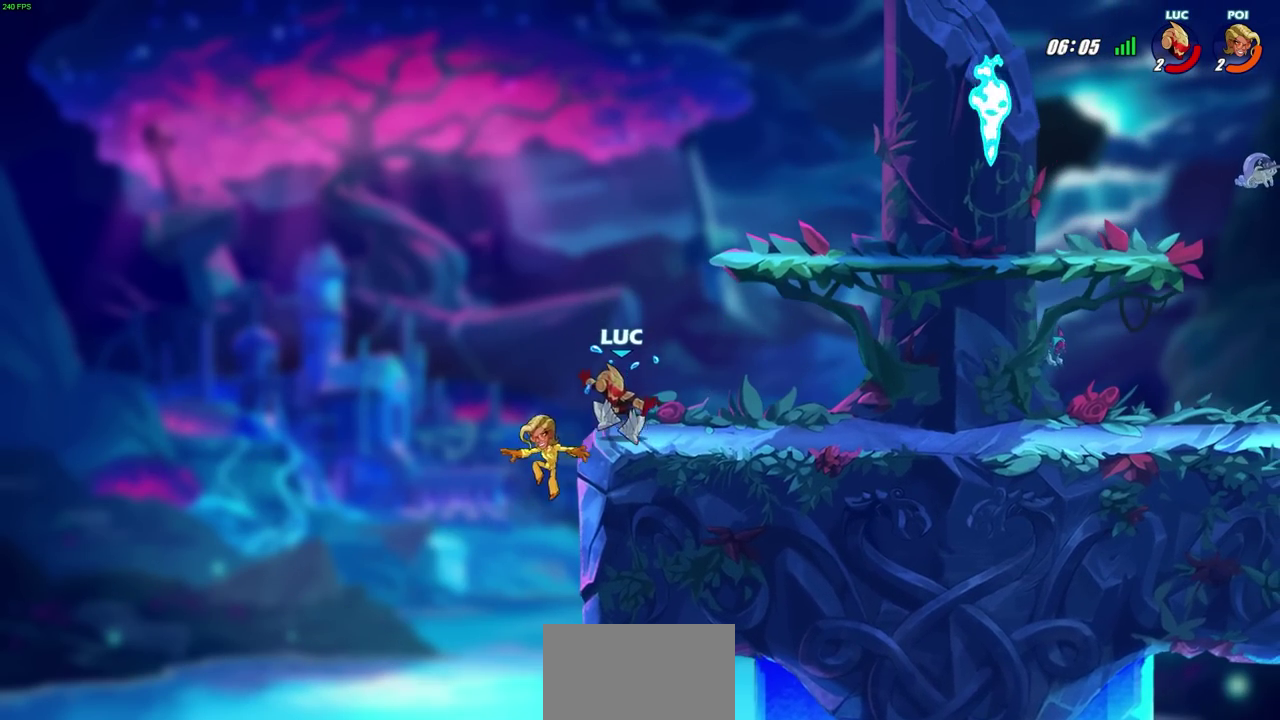
{"dt_ms": 400, "buttons": [], "left_stick": "center", "right_stick": "center", "events": [[133, "left_stick", "center"], [150, "SQUARE", "down"], [217, "SQUARE", "up"]]}
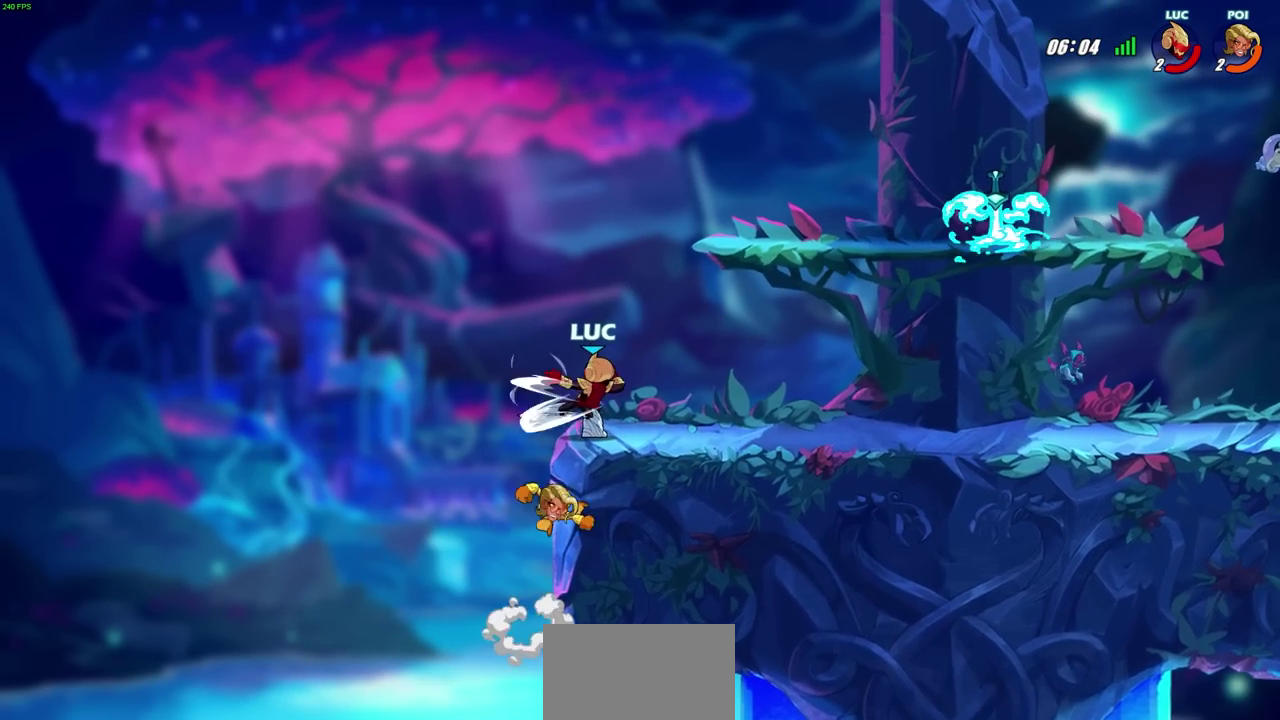
{"dt_ms": 700, "buttons": [], "left_stick": "center", "right_stick": "center", "events": []}
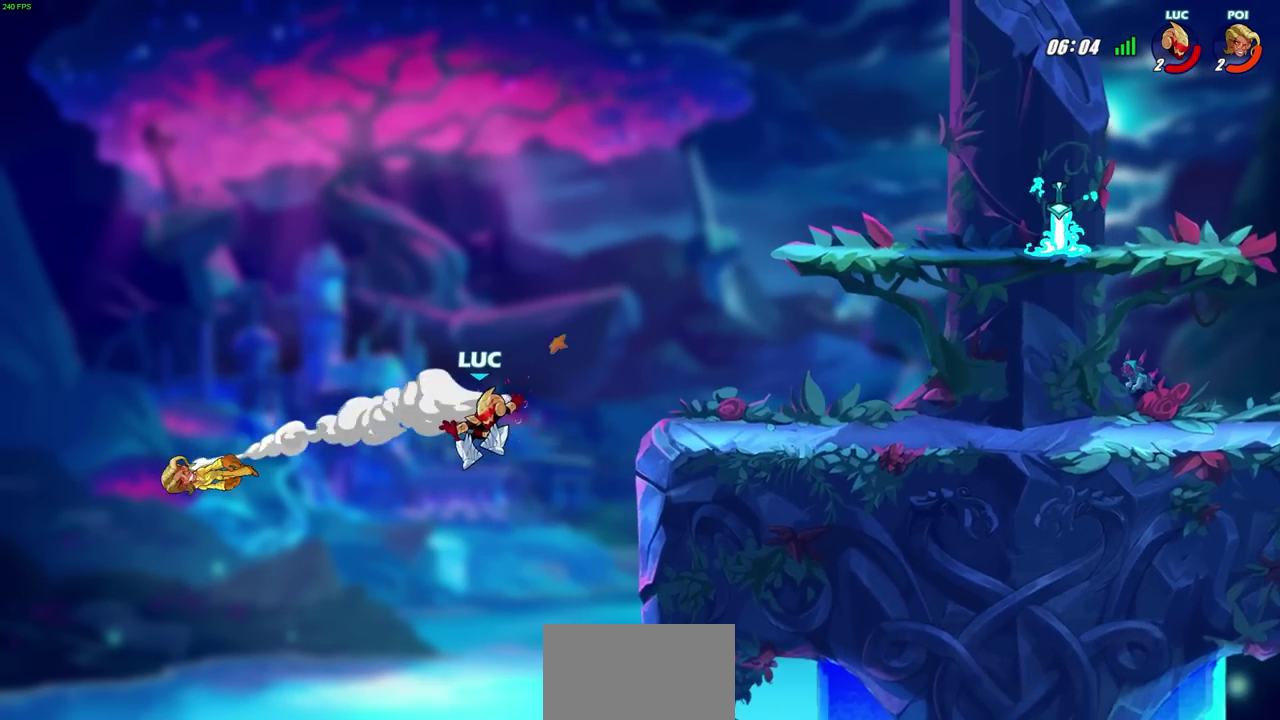
{"dt_ms": 400, "buttons": [], "left_stick": "up-left", "right_stick": "center", "events": [[50, "left_stick", "right"], [283, "left_stick", "up-left"]]}
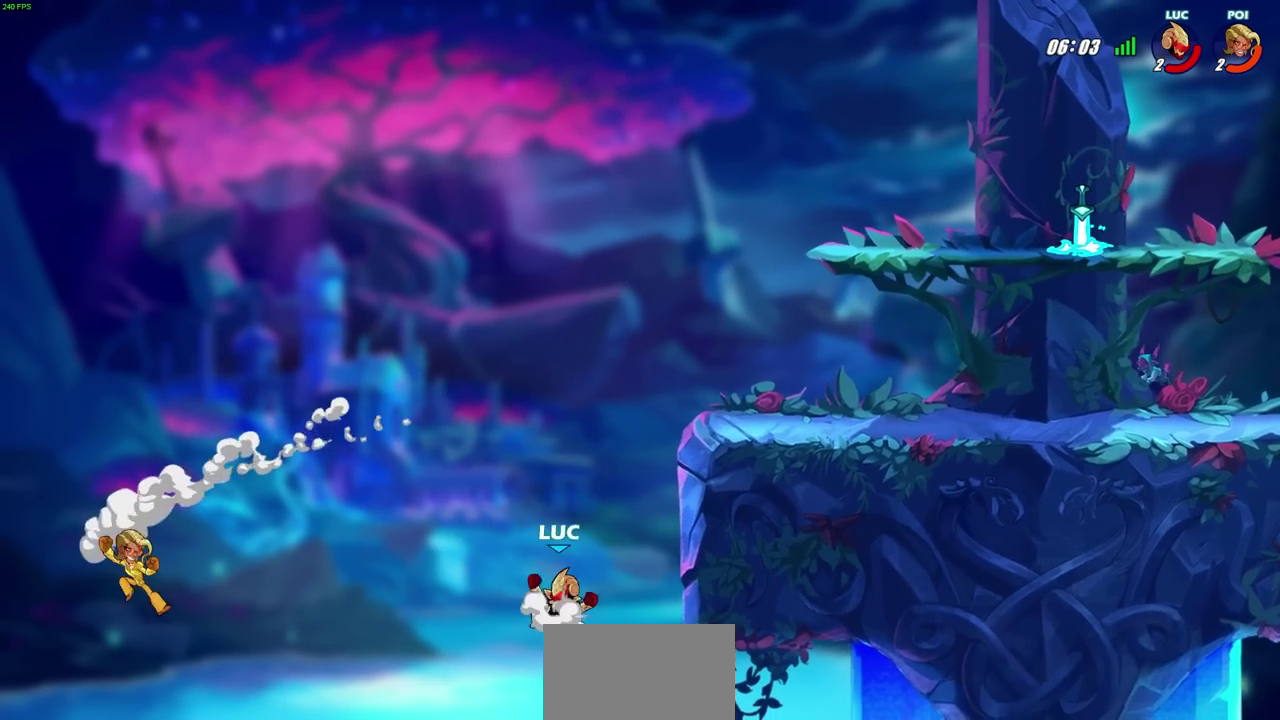
{"dt_ms": 300, "buttons": [], "left_stick": "right", "right_stick": "center", "events": [[17, "CROSS", "down"], [183, "CROSS", "up"], [200, "left_stick", "right"]]}
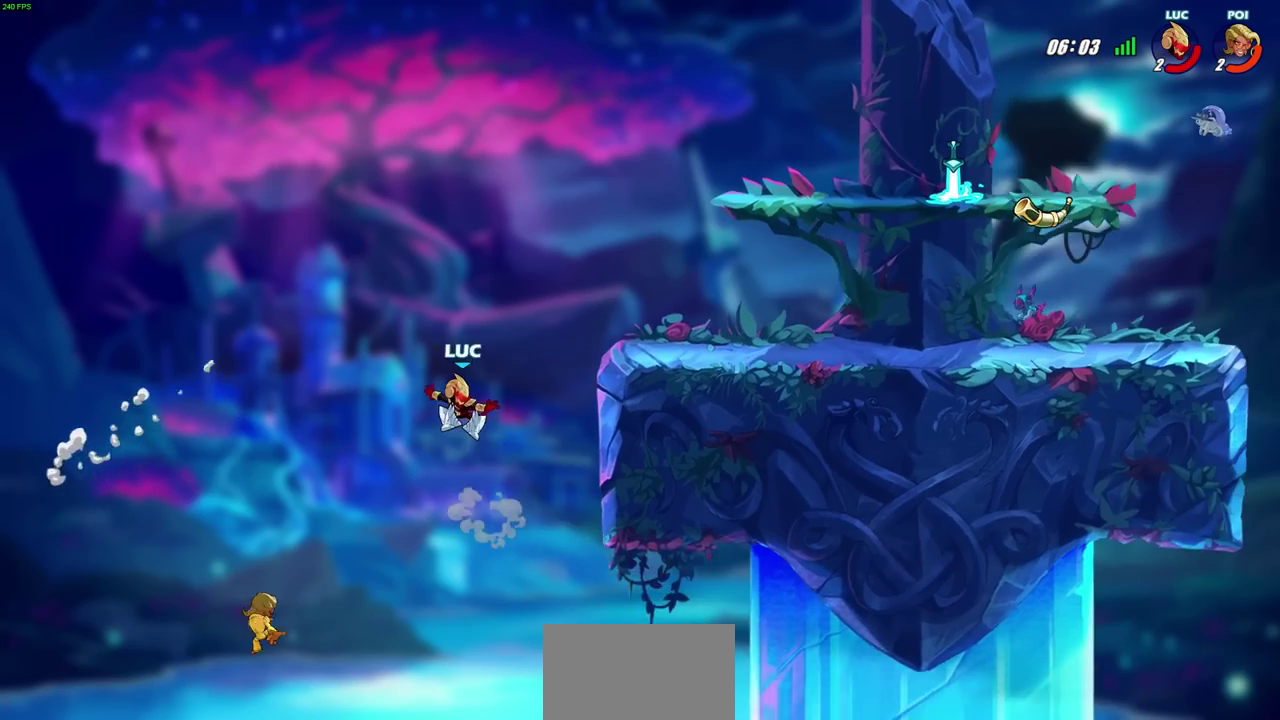
{"dt_ms": 800, "buttons": ["SQUARE"], "left_stick": "center", "right_stick": "center", "events": [[267, "left_stick", "up-right"], [367, "left_stick", "right"], [450, "left_stick", "down"], [500, "left_stick", "down-left"], [567, "left_stick", "left"], [617, "left_stick", "center"], [667, "R2", "down"], [683, "SQUARE", "down"], [800, "R2", "up"]]}